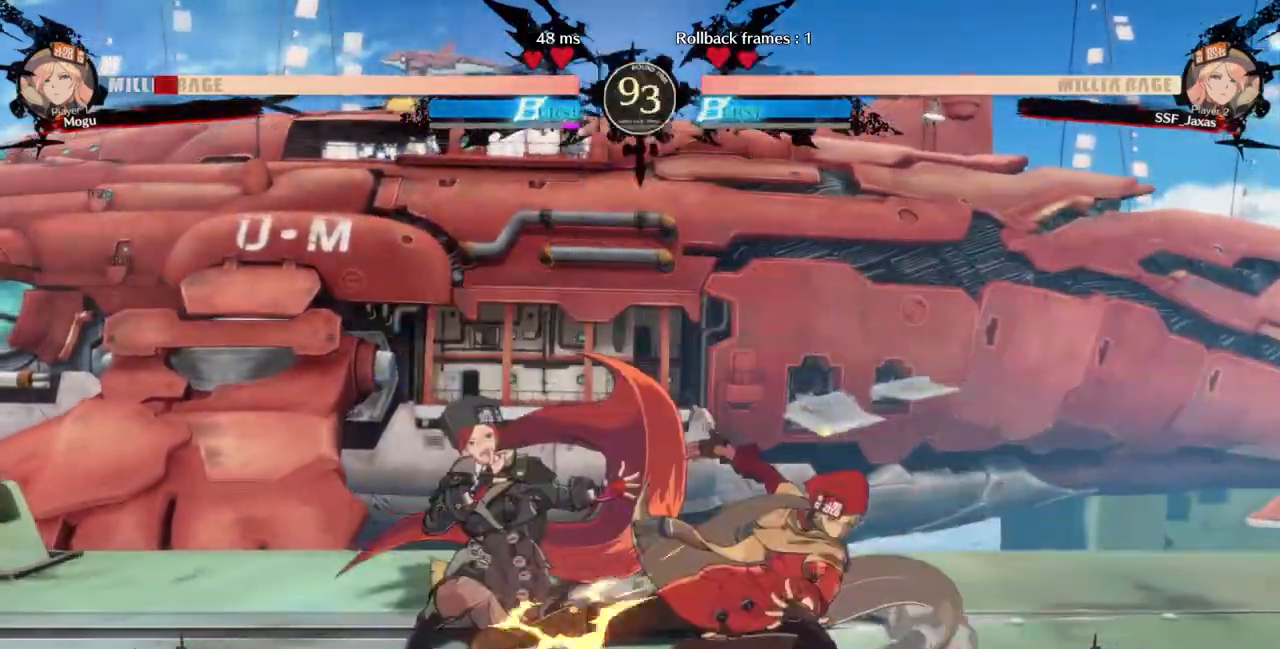
Gameplay with a controller (arcade stick); each line is a JSON object with the inputs held at the frame after it (dt_ms = milliseconds from this image to that frame). "events" lists button and stick changes between this image and that frame as [ms after this image, input, new state], when the widget could be followed in between. Not read: L3 R3 SELECT START.
{"dt_ms": 500, "buttons": ["R1", "DPAD_LEFT"], "events": [[67, "R2", "down"], [200, "DPAD_DOWN", "up"], [233, "R2", "up"], [367, "DPAD_DOWN", "down"], [433, "DPAD_LEFT", "down"], [467, "R1", "down"], [500, "DPAD_DOWN", "up"]]}
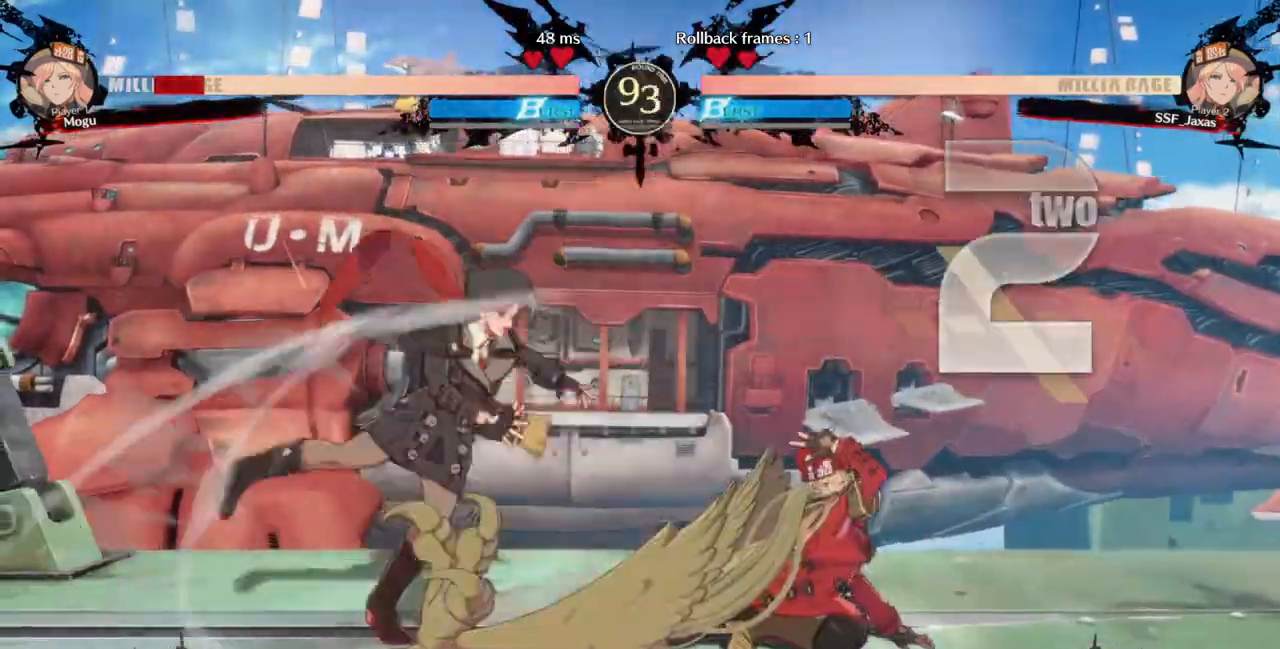
{"dt_ms": 500, "buttons": []}
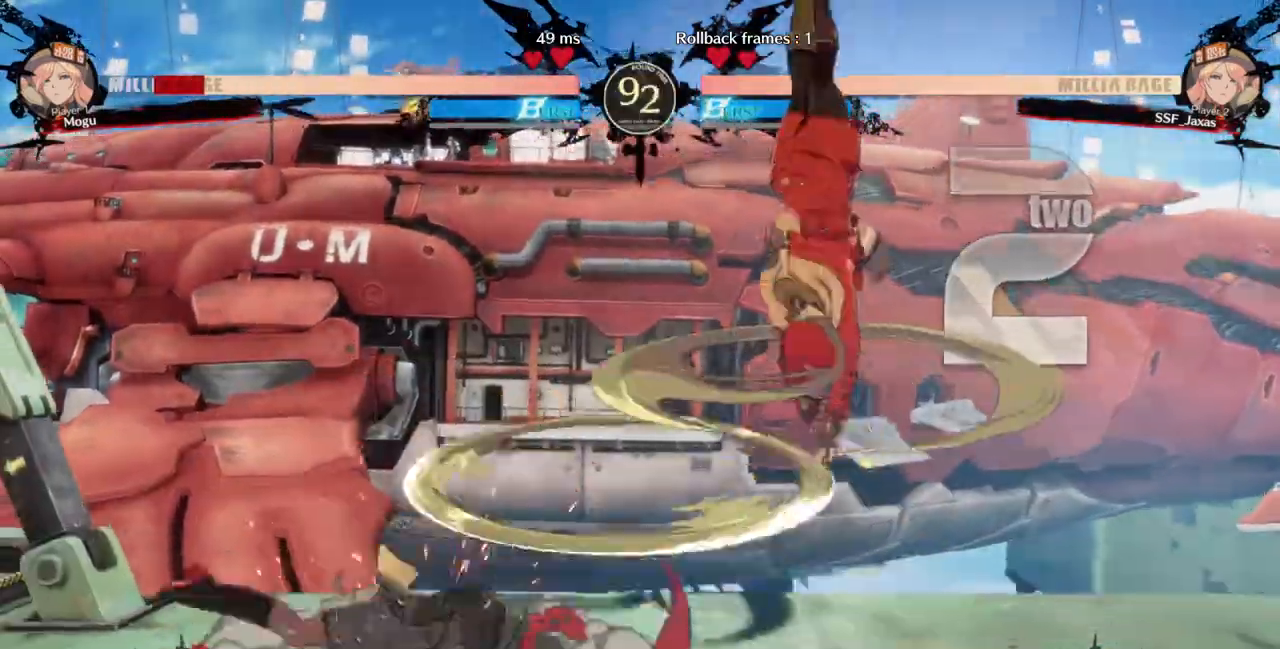
{"dt_ms": 500, "buttons": []}
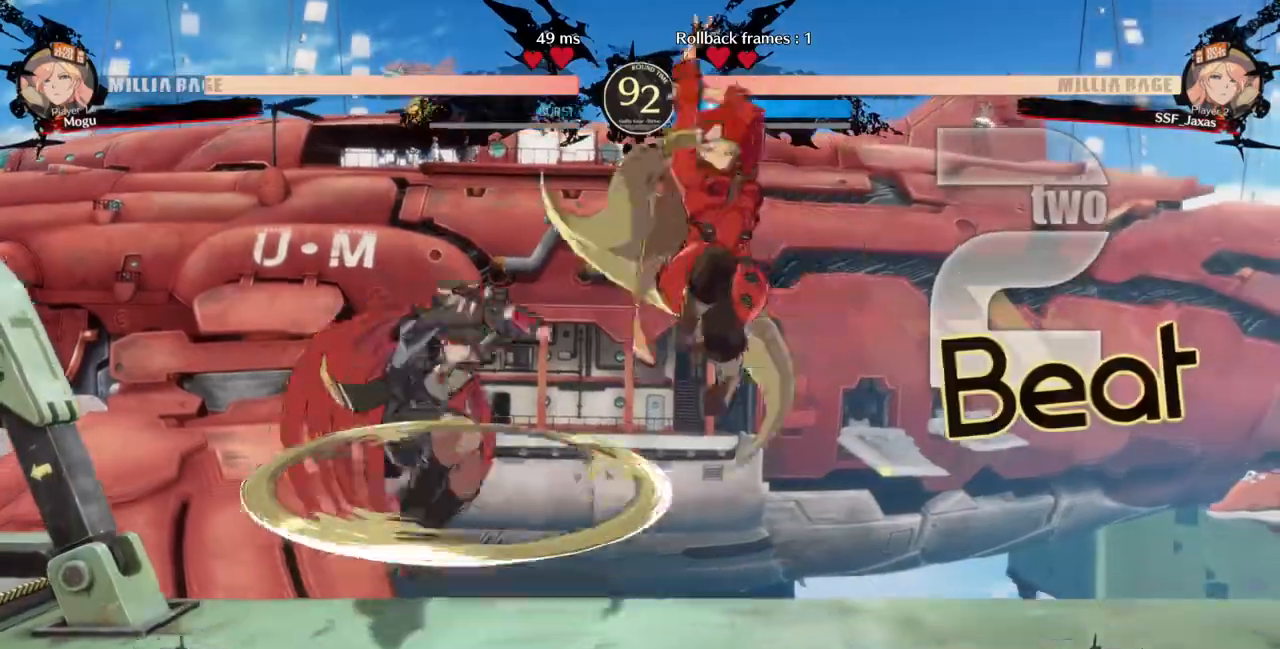
{"dt_ms": 500, "buttons": []}
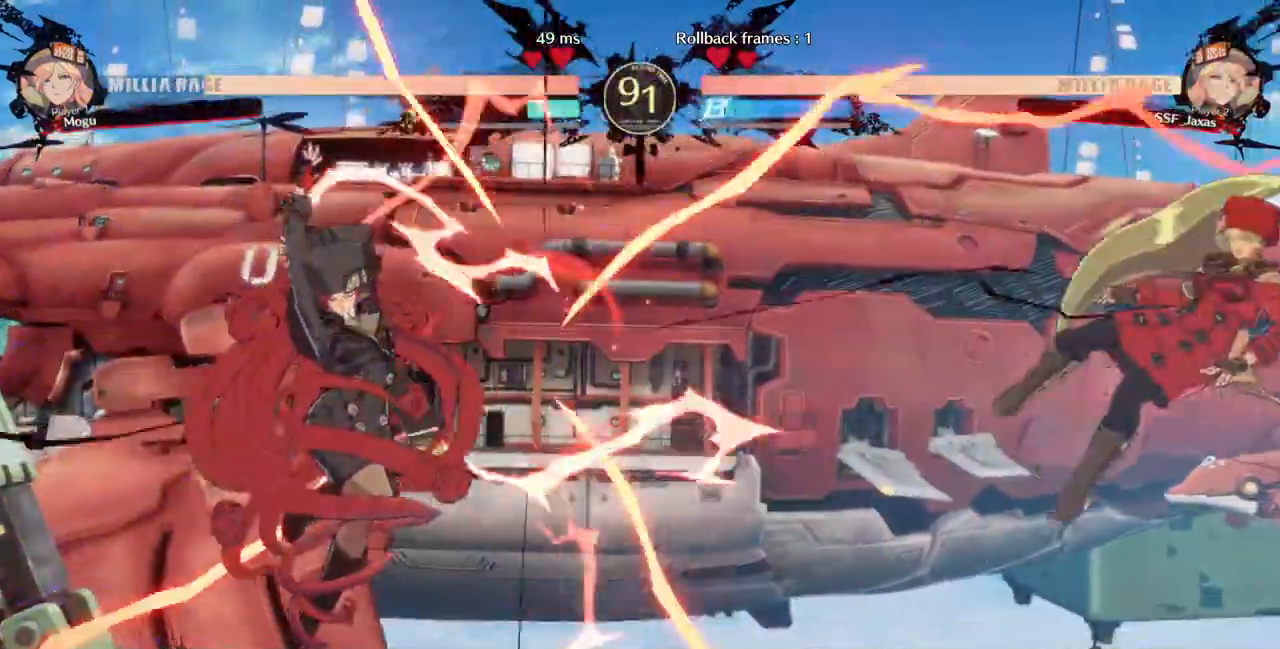
{"dt_ms": 500, "buttons": ["DPAD_RIGHT"]}
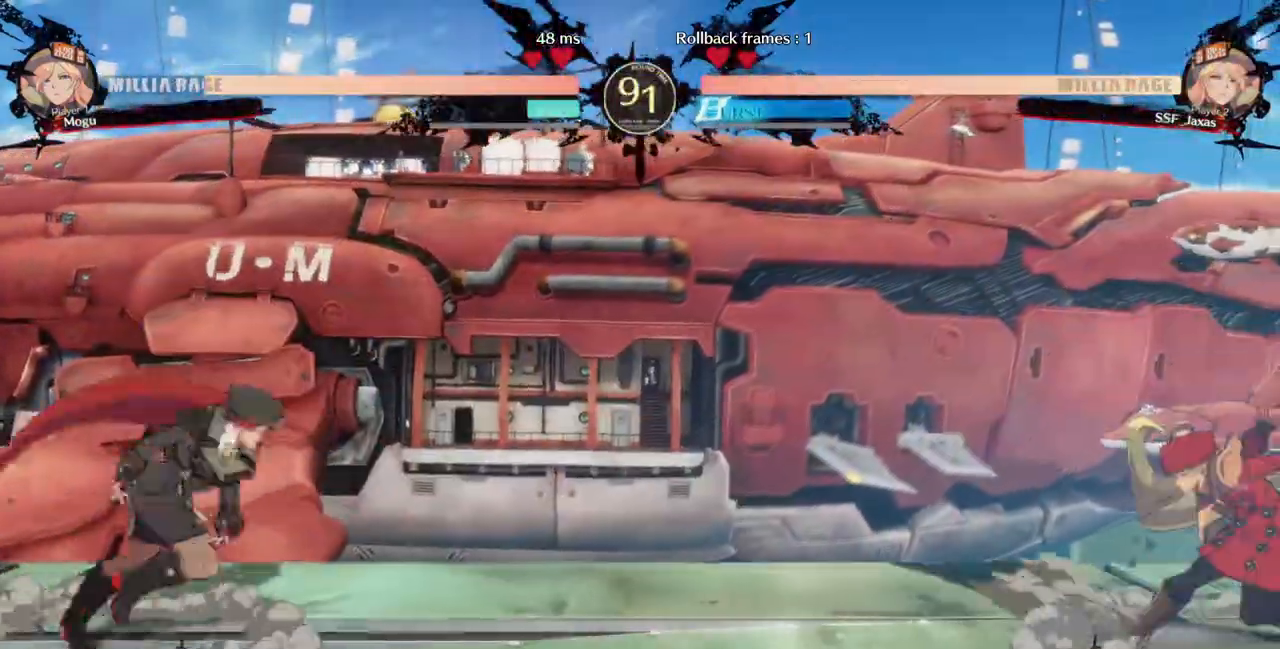
{"dt_ms": 500, "buttons": ["DPAD_RIGHT"], "events": [[100, "DPAD_RIGHT", "up"], [133, "DPAD_DOWN", "down"], [233, "DPAD_LEFT", "down"], [267, "DPAD_DOWN", "up"], [300, "R1", "down"], [367, "DPAD_LEFT", "up"], [367, "R1", "up"], [400, "DPAD_RIGHT", "down"]]}
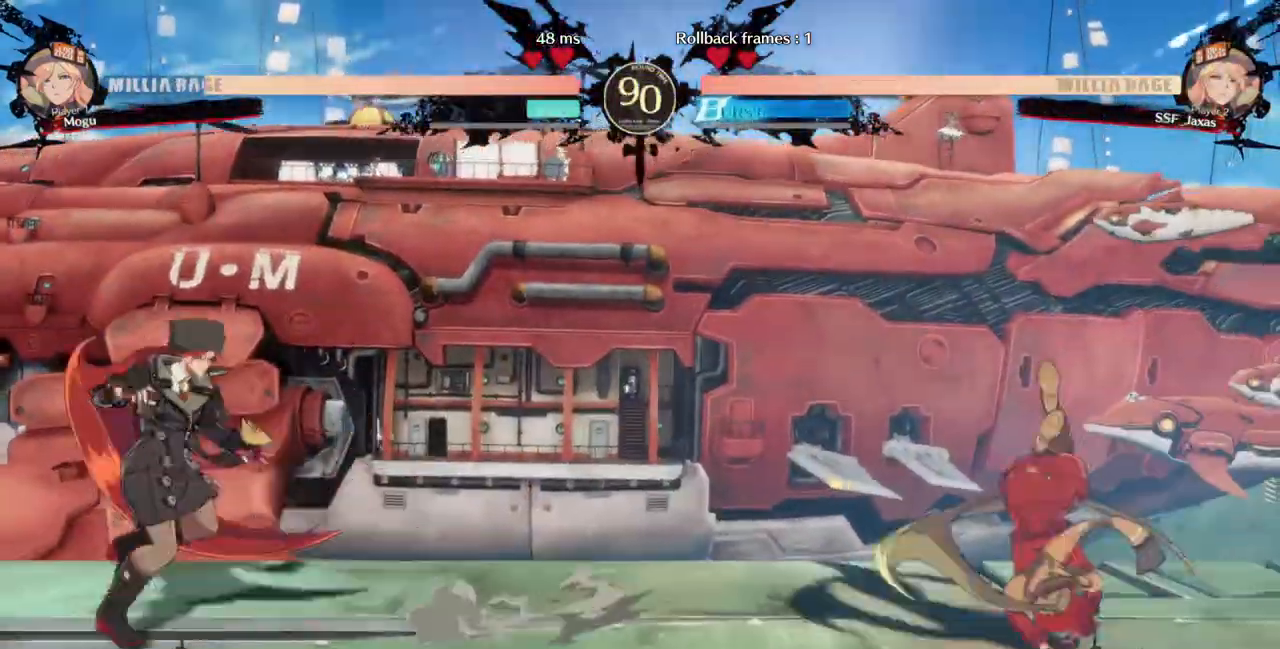
{"dt_ms": 500, "buttons": [], "events": [[100, "DPAD_DOWN", "down"], [233, "DPAD_DOWN", "up"], [467, "DPAD_RIGHT", "up"]]}
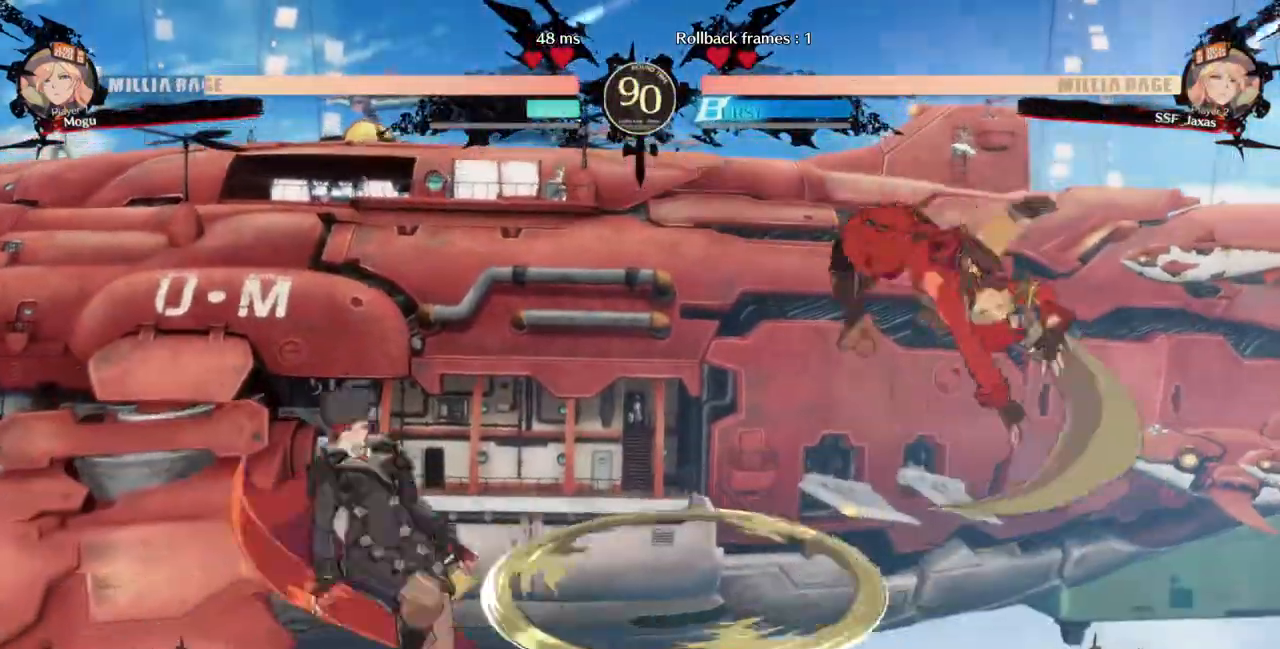
{"dt_ms": 1000, "buttons": ["DPAD_DOWN", "DPAD_RIGHT"]}
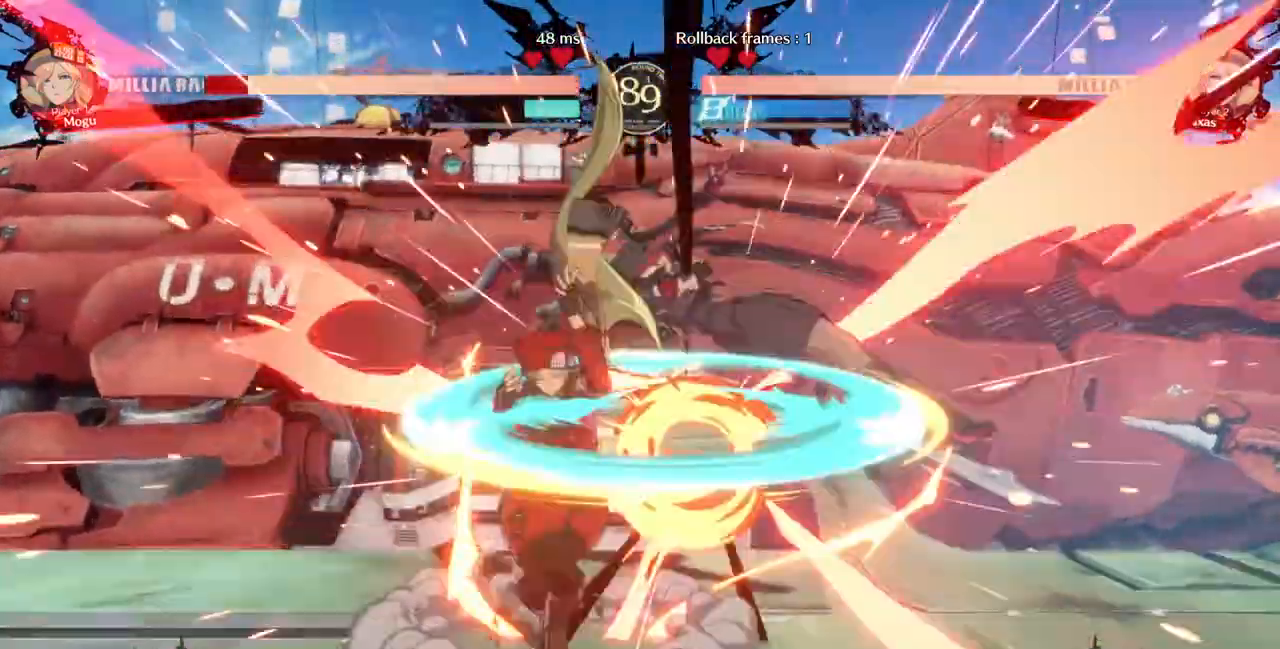
{"dt_ms": 500, "buttons": [], "events": [[33, "DPAD_LEFT", "down"], [33, "DPAD_RIGHT", "up"], [300, "DPAD_DOWN", "up"], [333, "DPAD_LEFT", "up"], [333, "TRIANGLE", "down"], [433, "TRIANGLE", "up"]]}
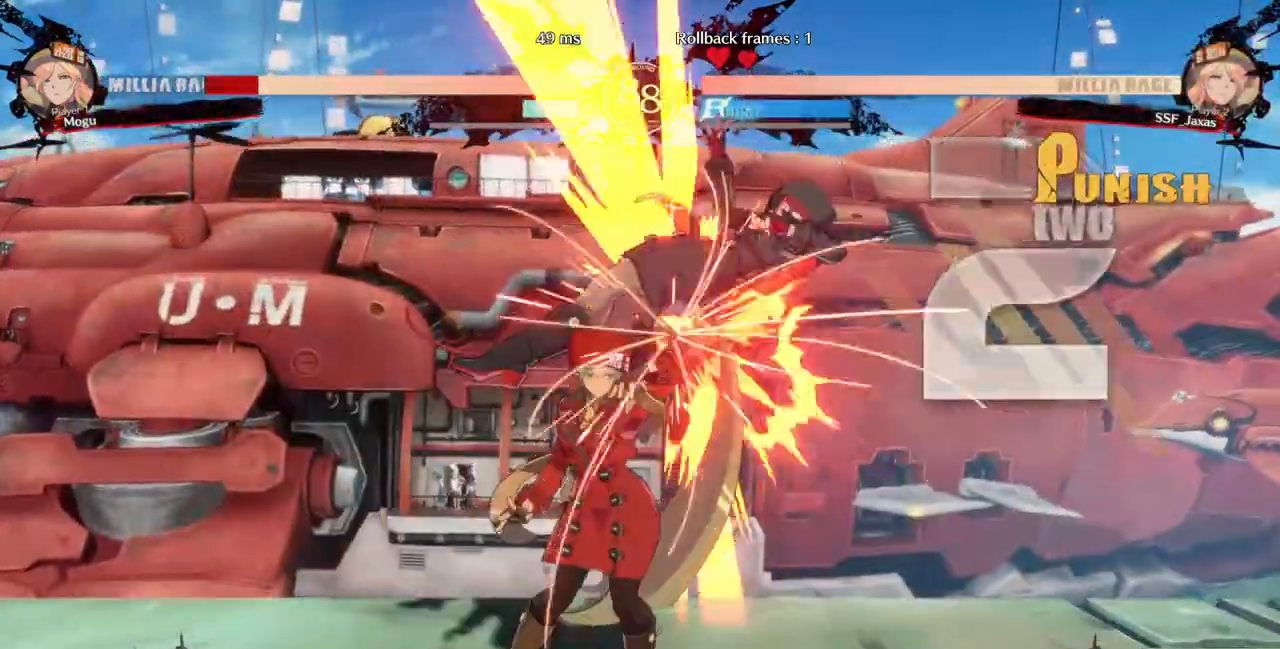
{"dt_ms": 500, "buttons": ["DPAD_UP", "DPAD_RIGHT"], "events": [[33, "DPAD_RIGHT", "down"], [467, "DPAD_UP", "down"]]}
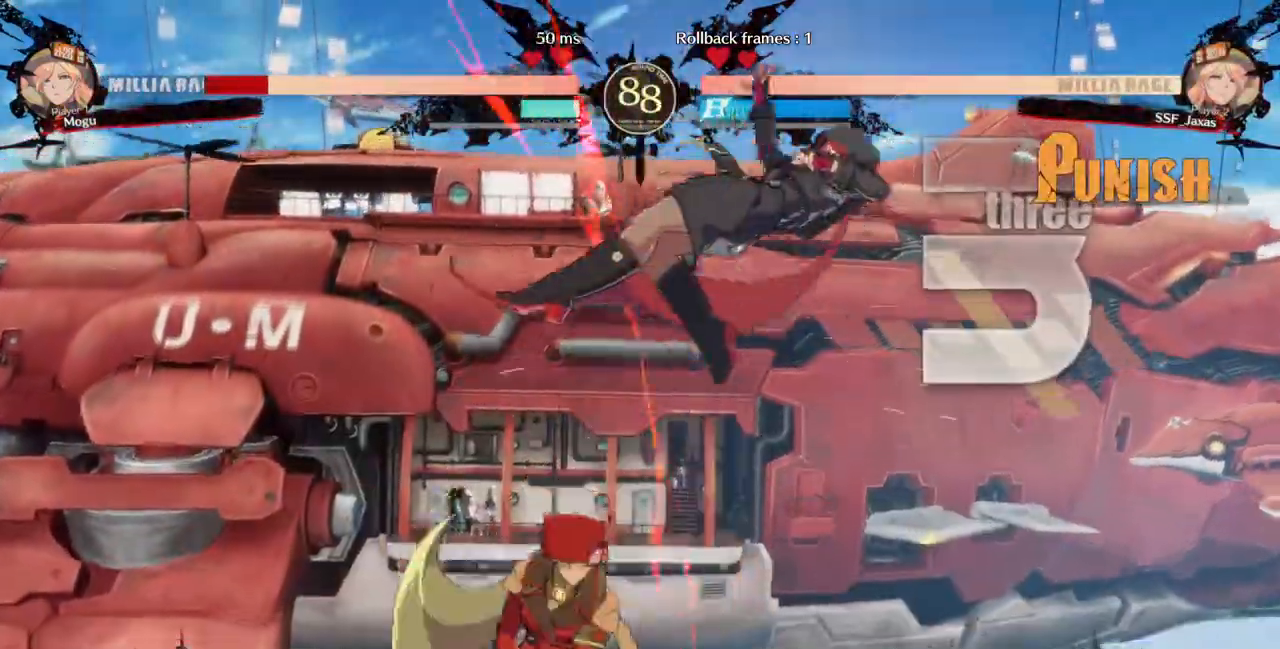
{"dt_ms": 500, "buttons": ["TRIANGLE", "DPAD_RIGHT"], "events": [[67, "R2", "down"], [100, "DPAD_UP", "up"], [167, "R2", "up"], [200, "L2", "down"], [267, "L2", "up"], [333, "DPAD_UP", "down"], [433, "DPAD_UP", "up"], [500, "TRIANGLE", "down"]]}
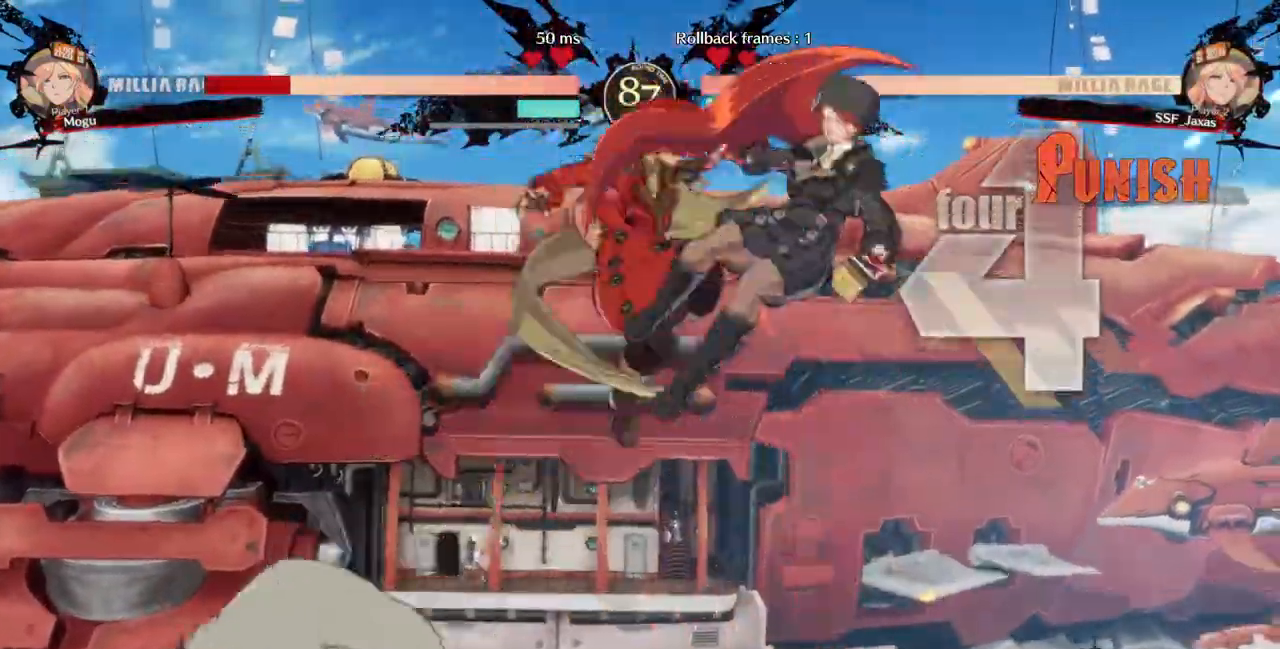
{"dt_ms": 1000, "buttons": ["DPAD_RIGHT"]}
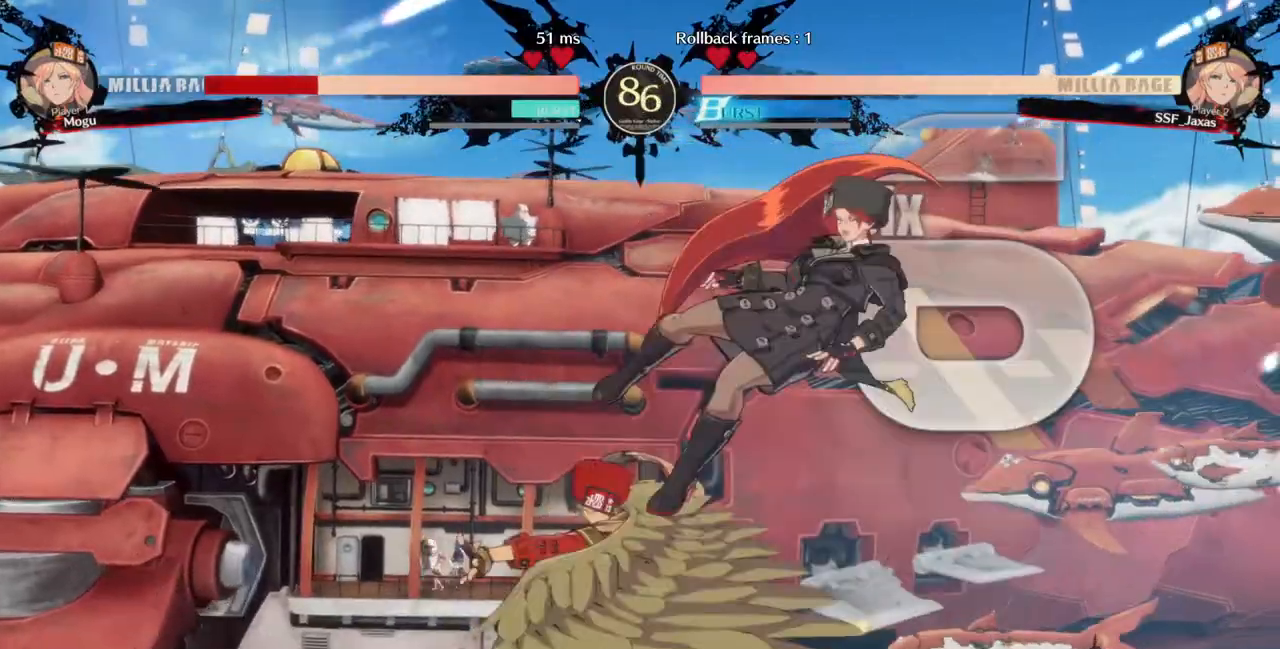
{"dt_ms": 500, "buttons": []}
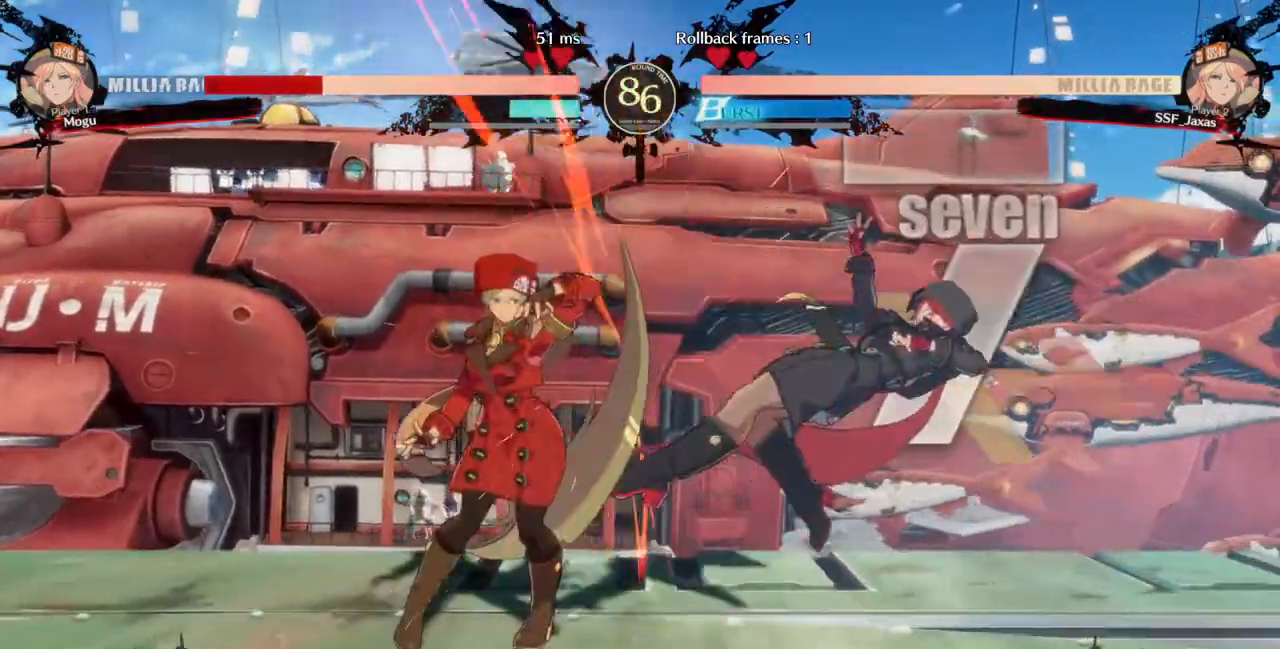
{"dt_ms": 500, "buttons": [], "events": [[167, "DPAD_RIGHT", "down"], [200, "DPAD_UP", "down"], [300, "DPAD_RIGHT", "up"], [300, "DPAD_UP", "up"], [300, "L1", "down"], [467, "L1", "up"]]}
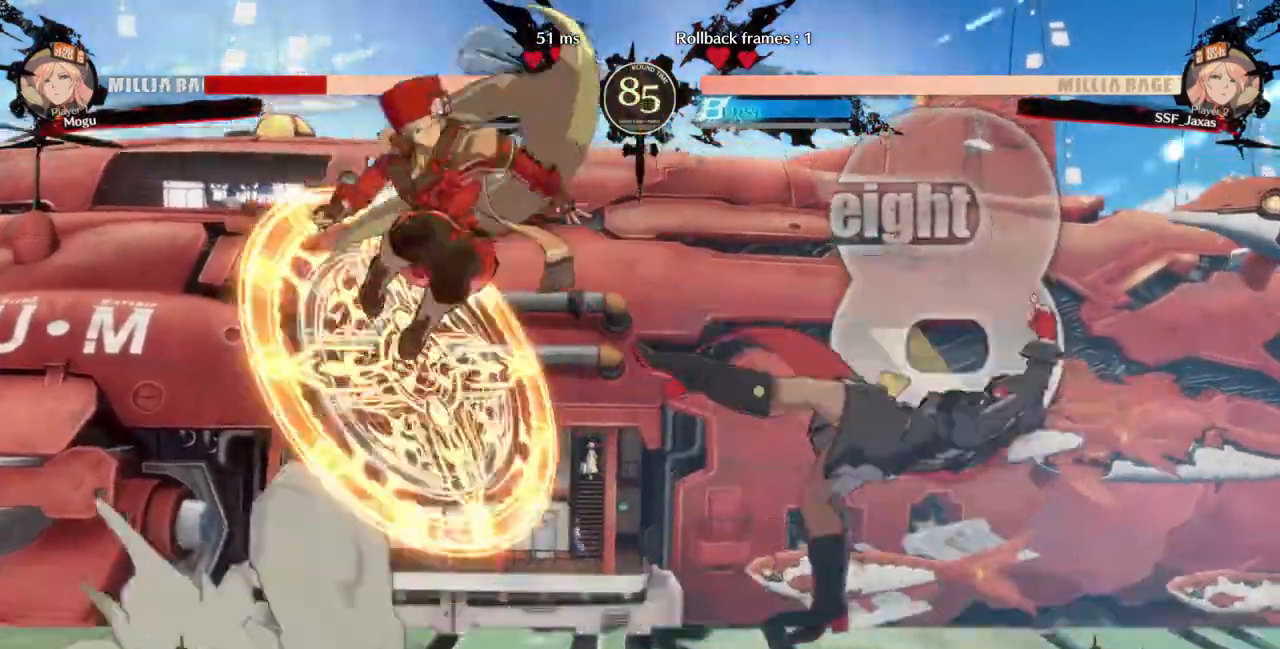
{"dt_ms": 500, "buttons": []}
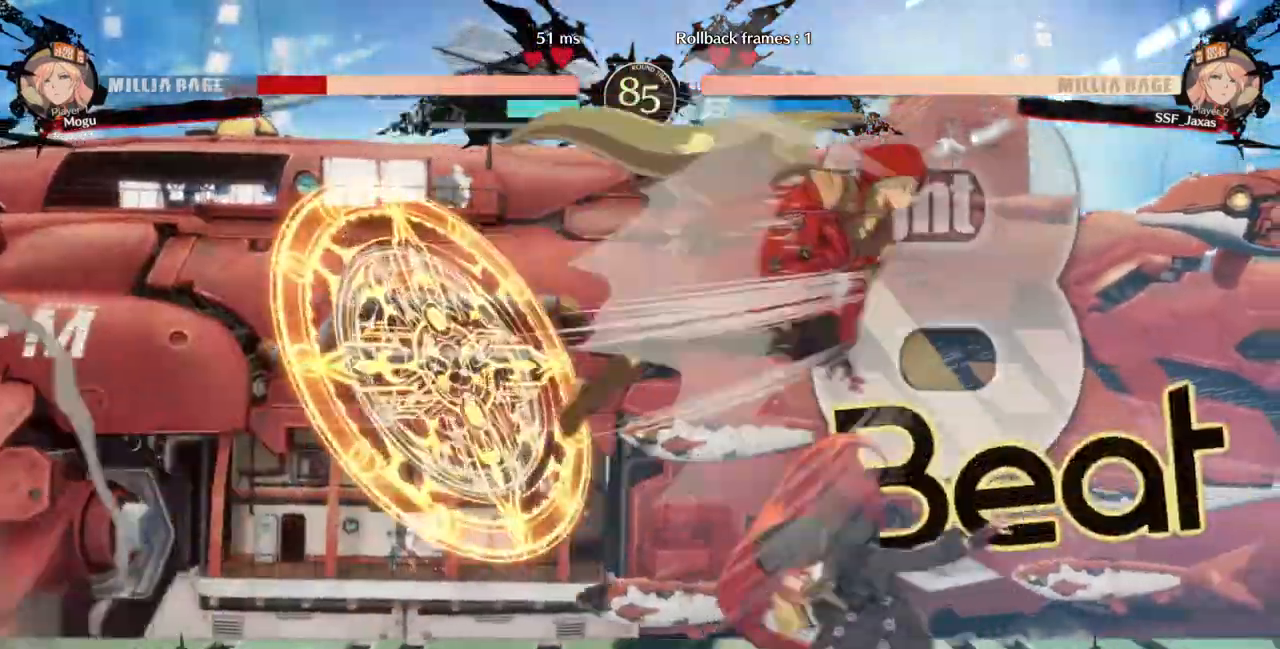
{"dt_ms": 500, "buttons": ["DPAD_DOWN"]}
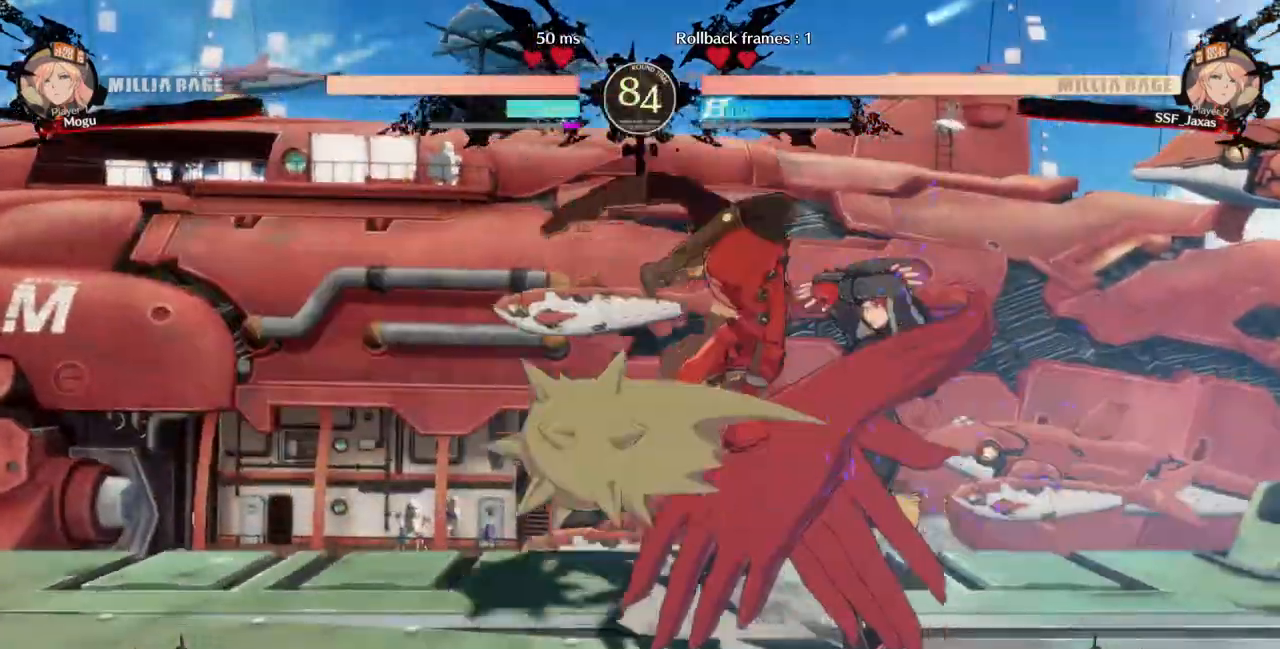
{"dt_ms": 500, "buttons": []}
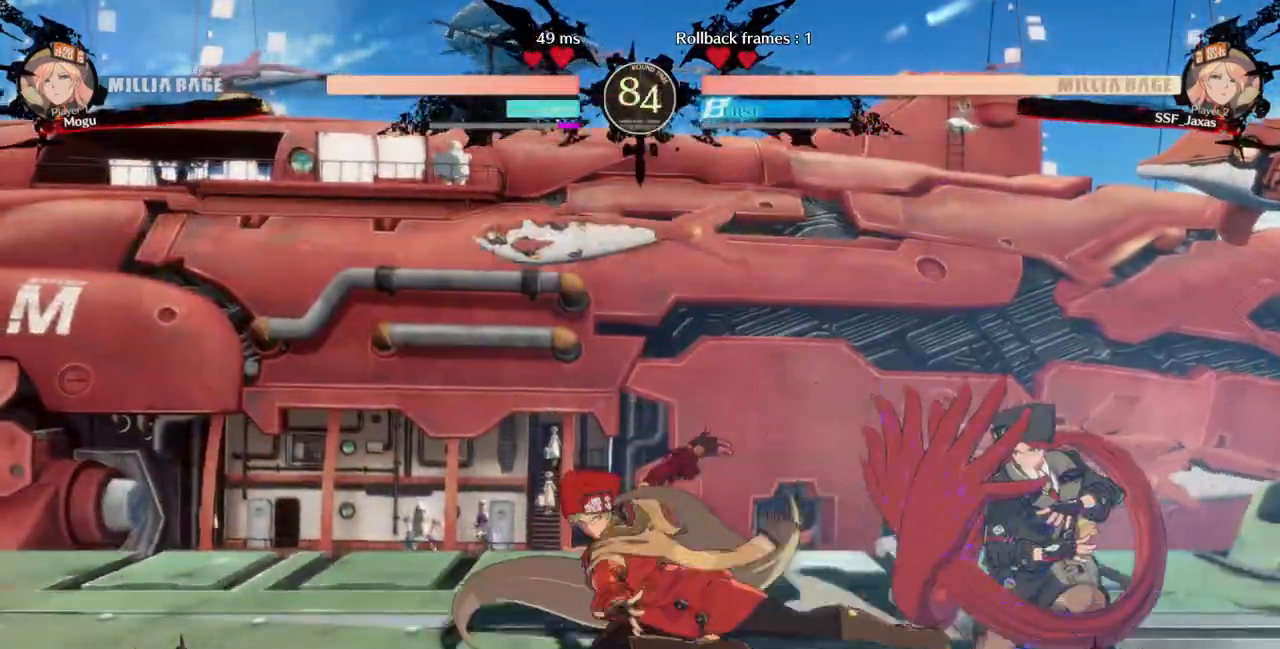
{"dt_ms": 500, "buttons": []}